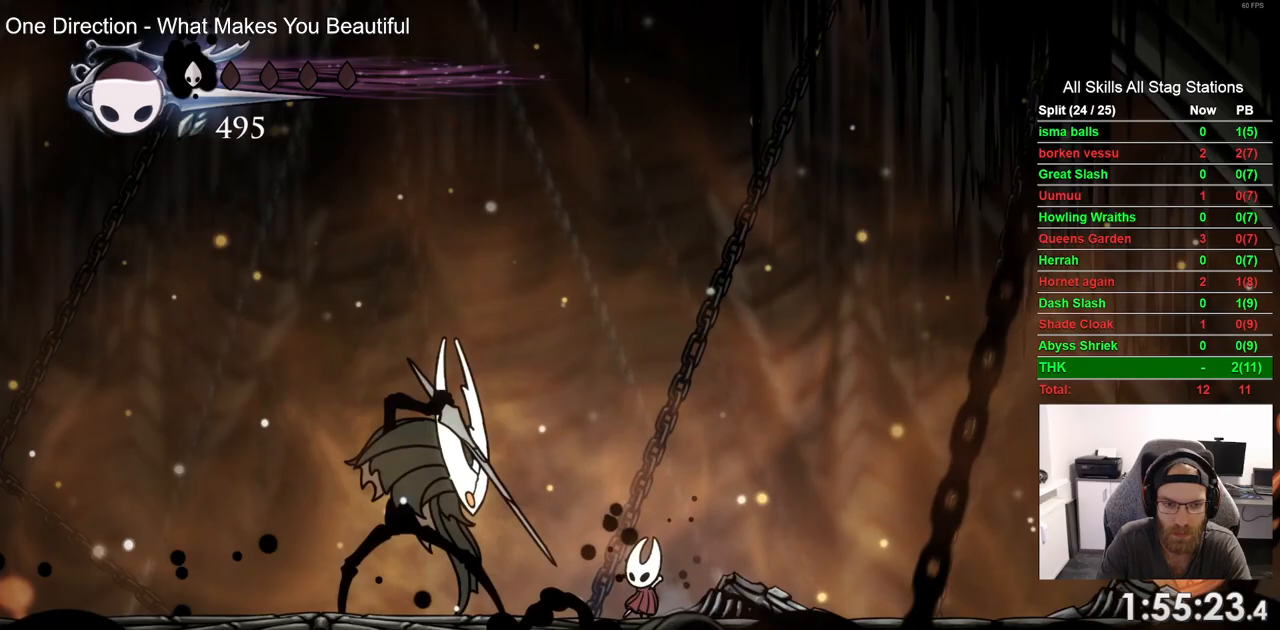
Gameplay with a controller (PlayStation layout); each line is a JSON object with the inputs held at the frame after it (dt_ms = milliseconds from this image to that frame). "events" lists button and stick changes between this image and that frame as [ms after this image, input, new state], when the widget could be followed in between. Not read: CROSS.
{"dt_ms": 500, "buttons": ["DPAD_LEFT"], "left_stick": "center", "right_stick": "center", "events": [[50, "SQUARE", "down"], [167, "SQUARE", "up"], [183, "R1", "down"], [317, "R1", "up"]]}
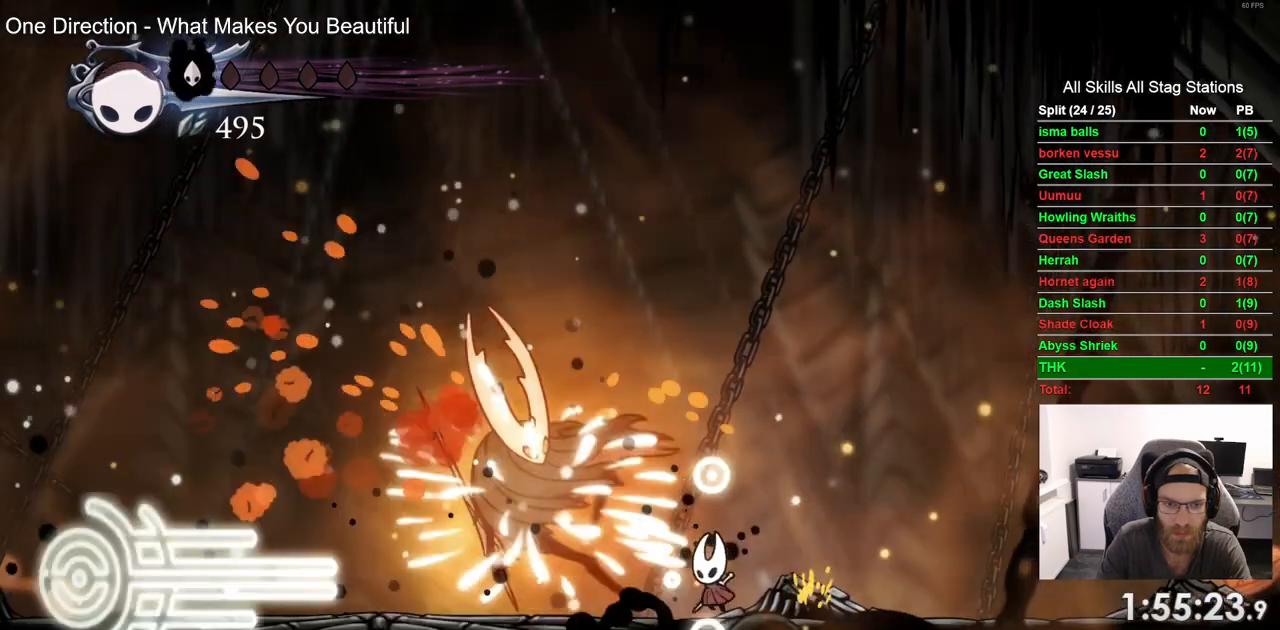
{"dt_ms": 500, "buttons": ["DPAD_LEFT"], "left_stick": "center", "right_stick": "center", "events": [[17, "DPAD_LEFT", "up"], [83, "DPAD_RIGHT", "down"], [317, "DPAD_LEFT", "down"], [467, "DPAD_RIGHT", "up"]]}
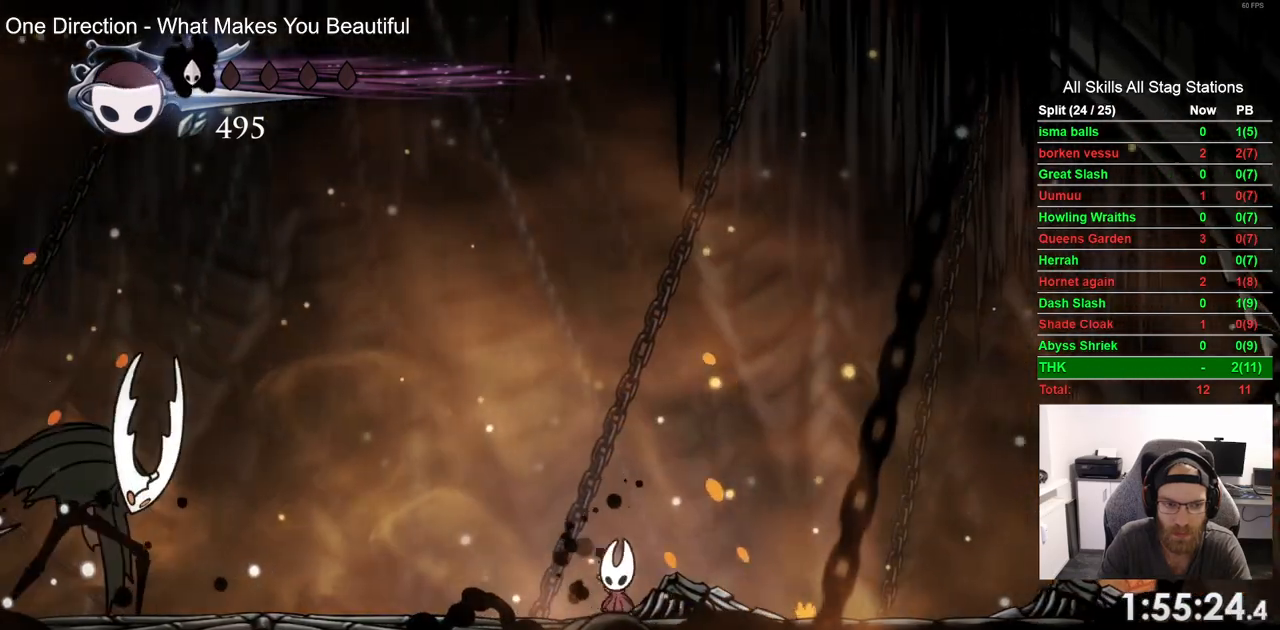
{"dt_ms": 500, "buttons": ["DPAD_LEFT"], "left_stick": "center", "right_stick": "center", "events": []}
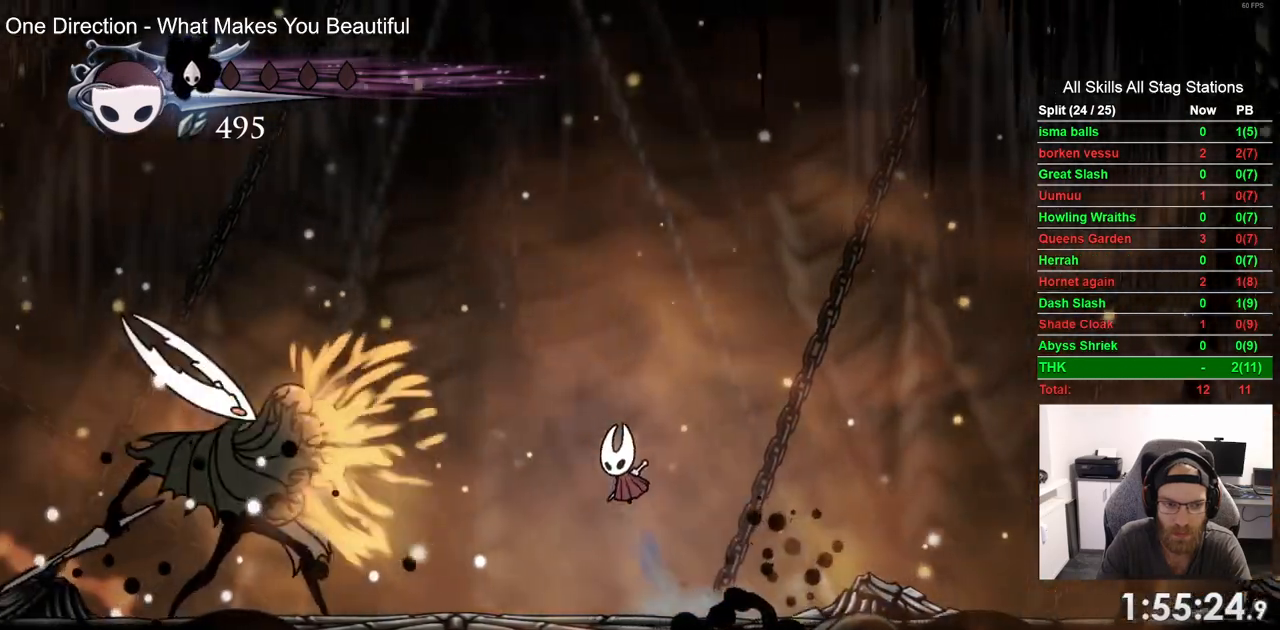
{"dt_ms": 500, "buttons": ["SQUARE", "R2", "DPAD_DOWN", "DPAD_LEFT"], "left_stick": "center", "right_stick": "center", "events": [[200, "R2", "down"], [367, "DPAD_DOWN", "down"], [483, "SQUARE", "down"]]}
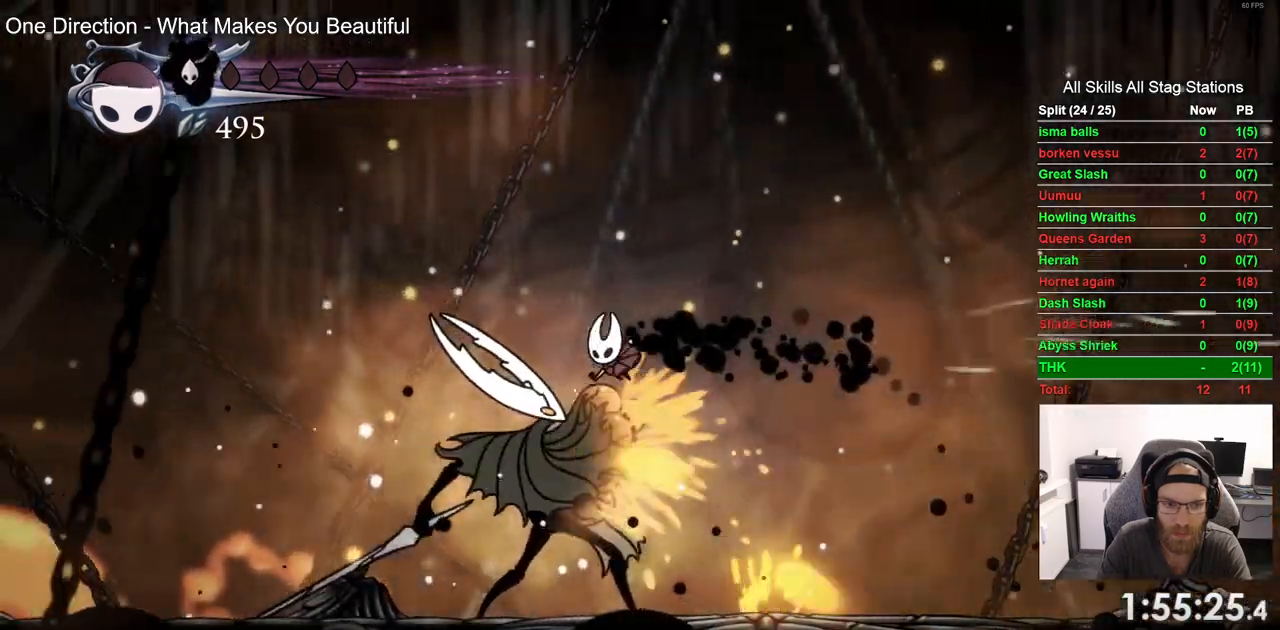
{"dt_ms": 500, "buttons": ["DPAD_LEFT"], "left_stick": "center", "right_stick": "center", "events": [[133, "DPAD_DOWN", "up"], [150, "SQUARE", "up"], [217, "R2", "up"]]}
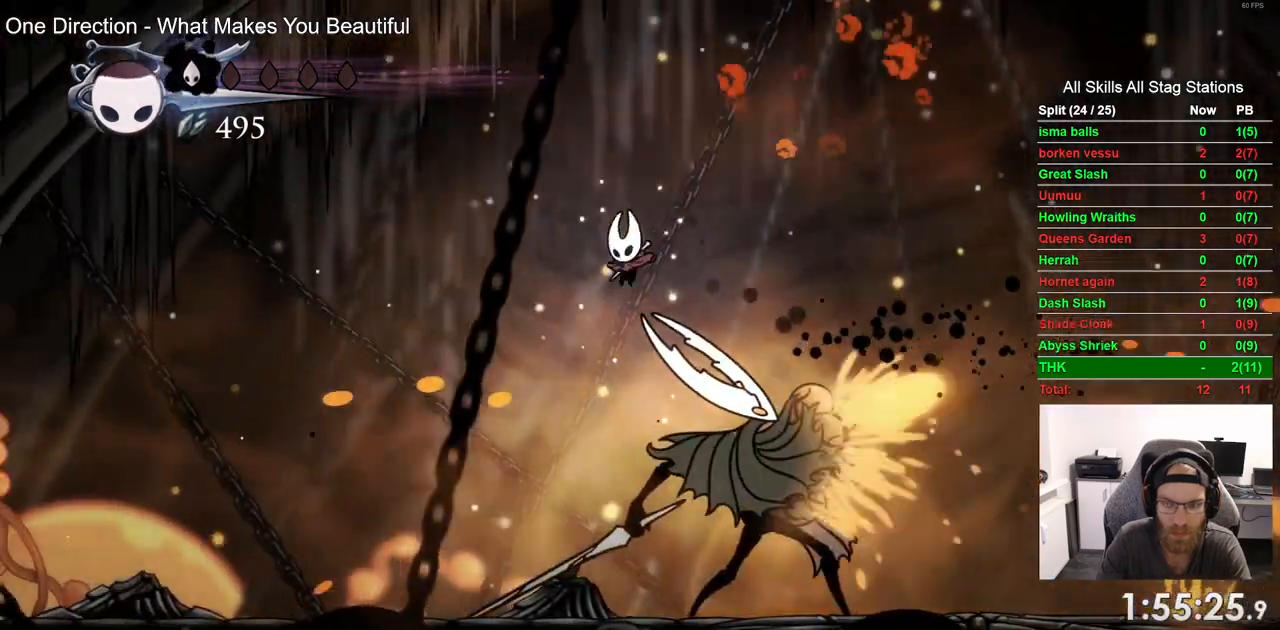
{"dt_ms": 1000, "buttons": ["SQUARE", "DPAD_RIGHT"], "left_stick": "center", "right_stick": "center"}
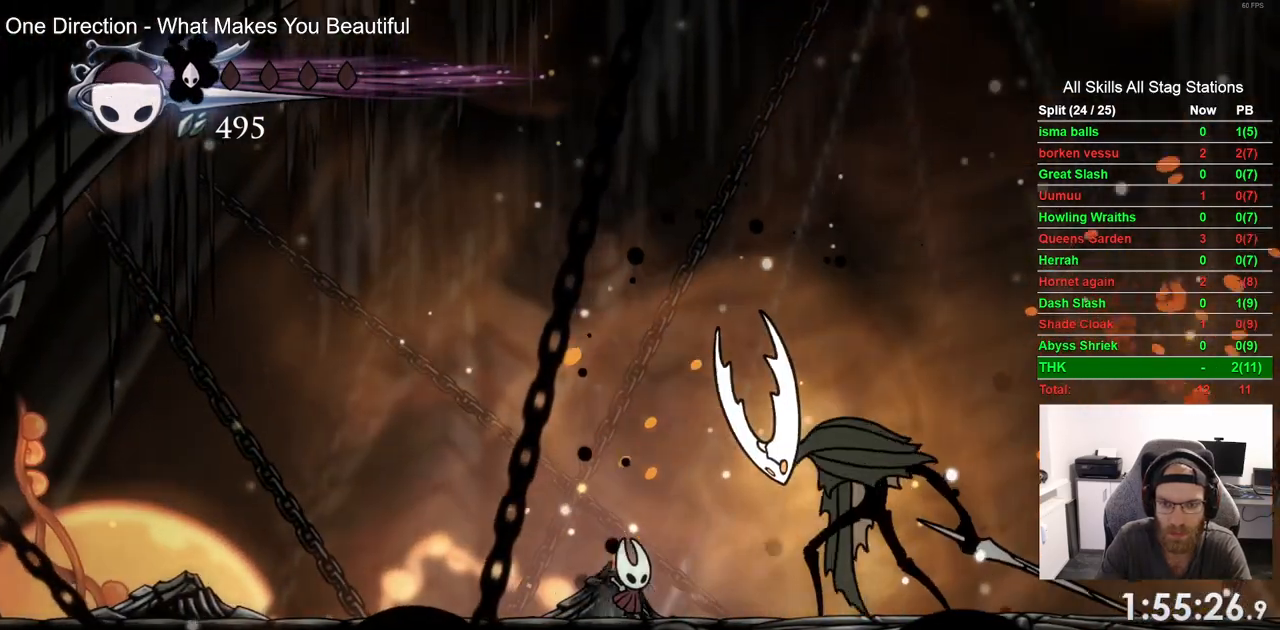
{"dt_ms": 500, "buttons": [], "left_stick": "center", "right_stick": "center", "events": [[117, "SQUARE", "up"], [183, "DPAD_RIGHT", "up"]]}
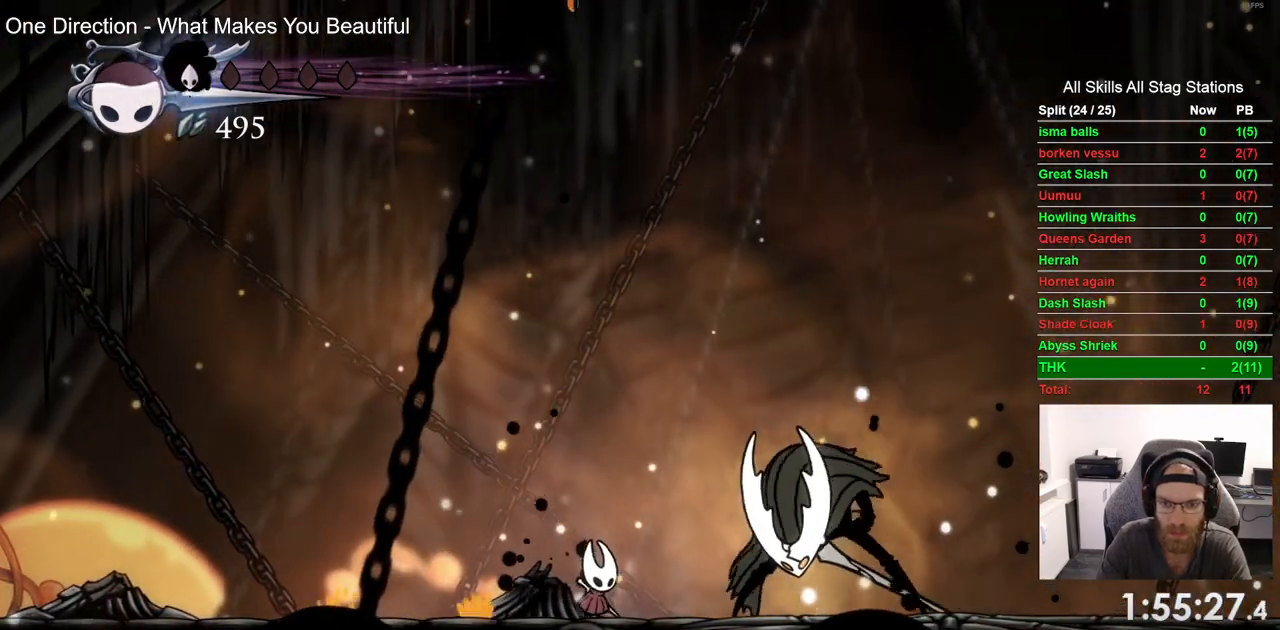
{"dt_ms": 500, "buttons": ["SQUARE", "DPAD_RIGHT"], "left_stick": "center", "right_stick": "center", "events": [[283, "DPAD_RIGHT", "down"], [417, "SQUARE", "down"]]}
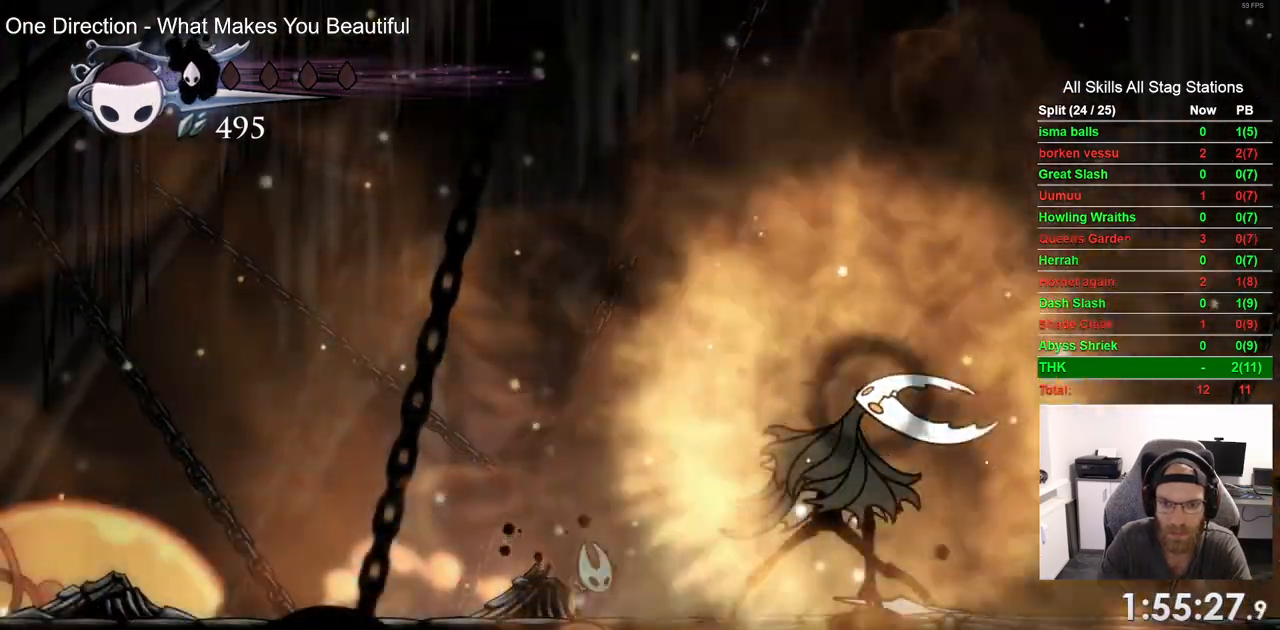
{"dt_ms": 500, "buttons": [], "left_stick": "center", "right_stick": "center", "events": [[17, "DPAD_RIGHT", "up"], [67, "SQUARE", "up"]]}
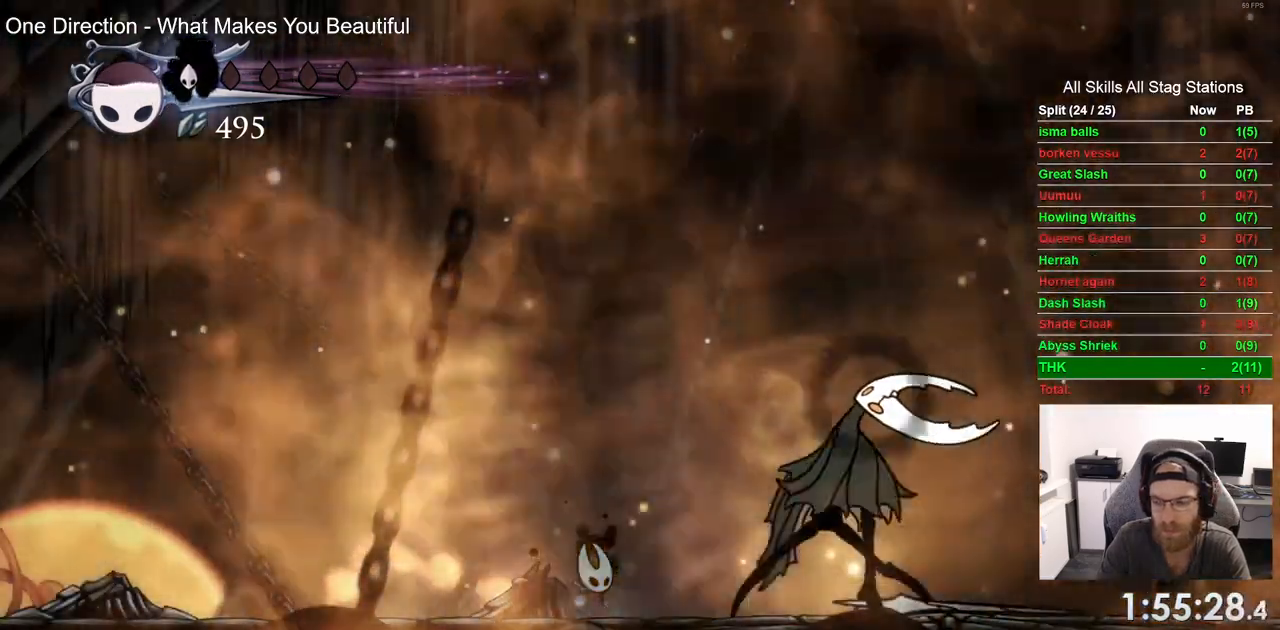
{"dt_ms": 1000, "buttons": ["DPAD_RIGHT"], "left_stick": "center", "right_stick": "center"}